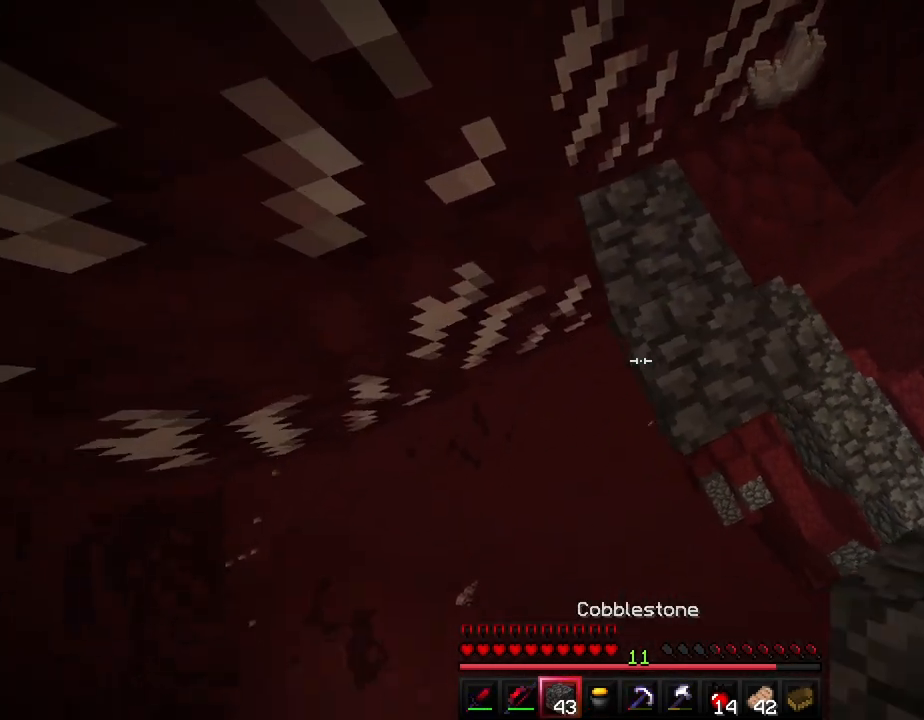
Gameplay with keyboard; each line is a JSON object with the keys held at the frame after it. "events" lists presses ("down") and releases ("up") of "a", "ctrl", "d", "e", "f", "q", "r", "s", "shift", "space", "tab" and "w" between this image and that frame as [ms after this image, input, new state], when the widget could be followed in between. No other keys are recorded. Mouse input is not recorded.
{"keys": ["a", "s", "shift"], "events": []}
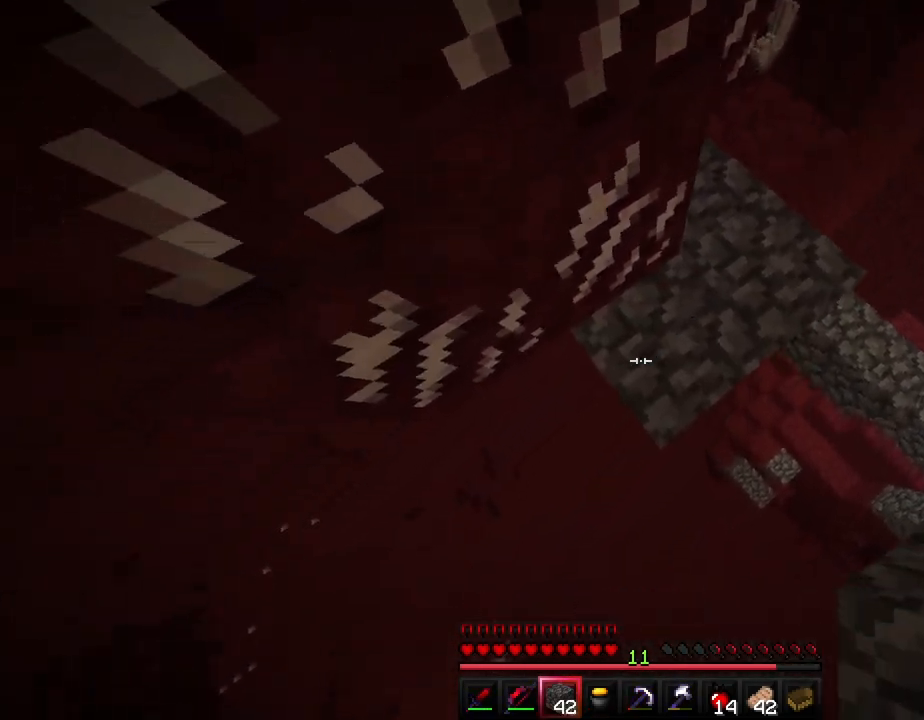
{"keys": ["a", "s", "shift"], "events": []}
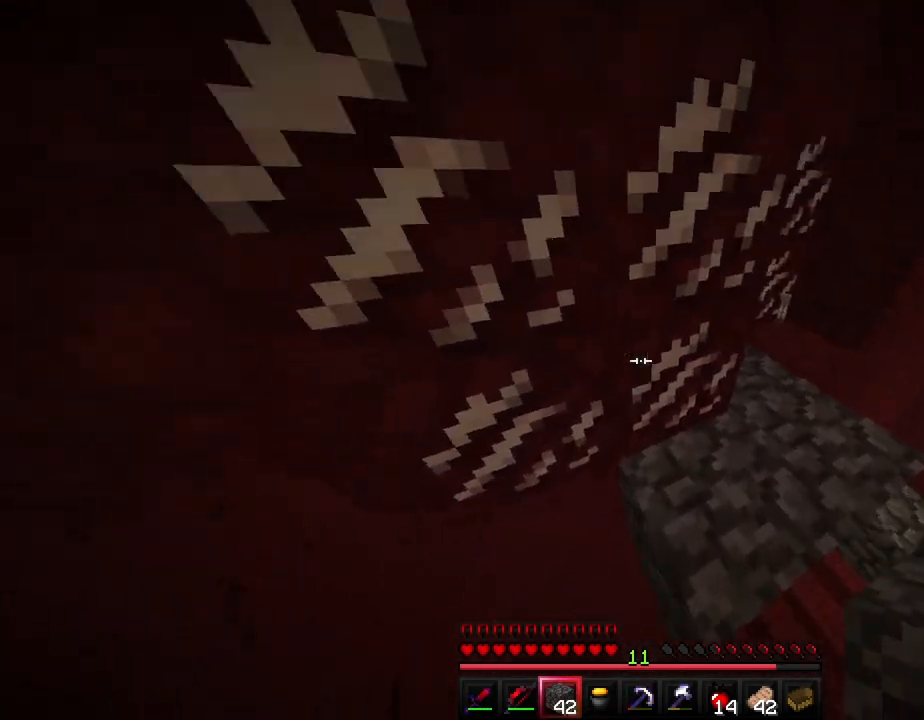
{"keys": ["shift"], "events": [[183, "s", "up"], [267, "a", "up"]]}
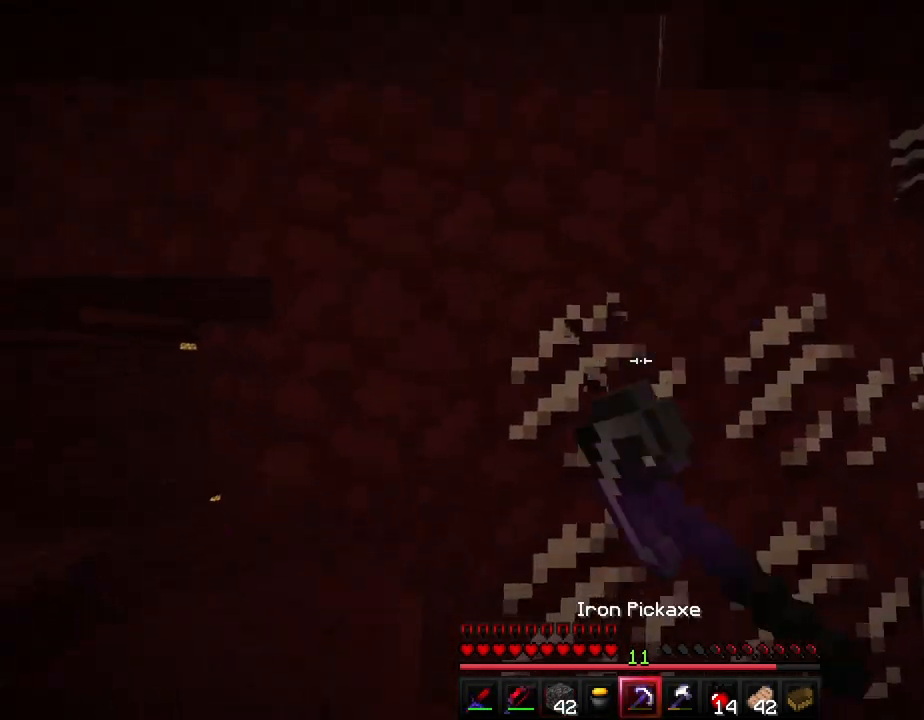
{"keys": ["shift", "w"], "events": [[333, "w", "down"]]}
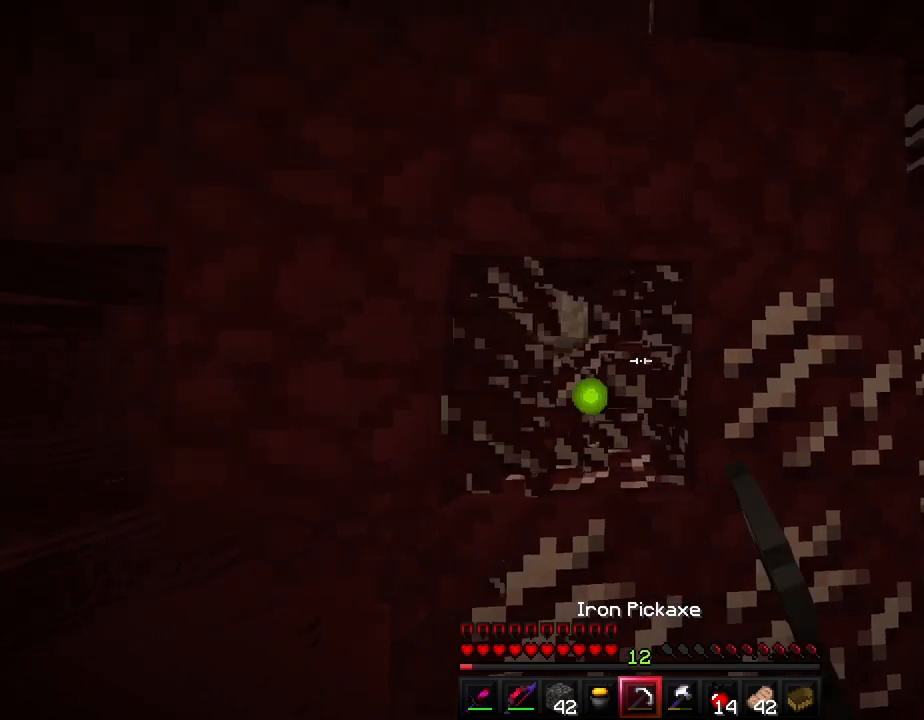
{"keys": ["shift"], "events": [[133, "w", "up"]]}
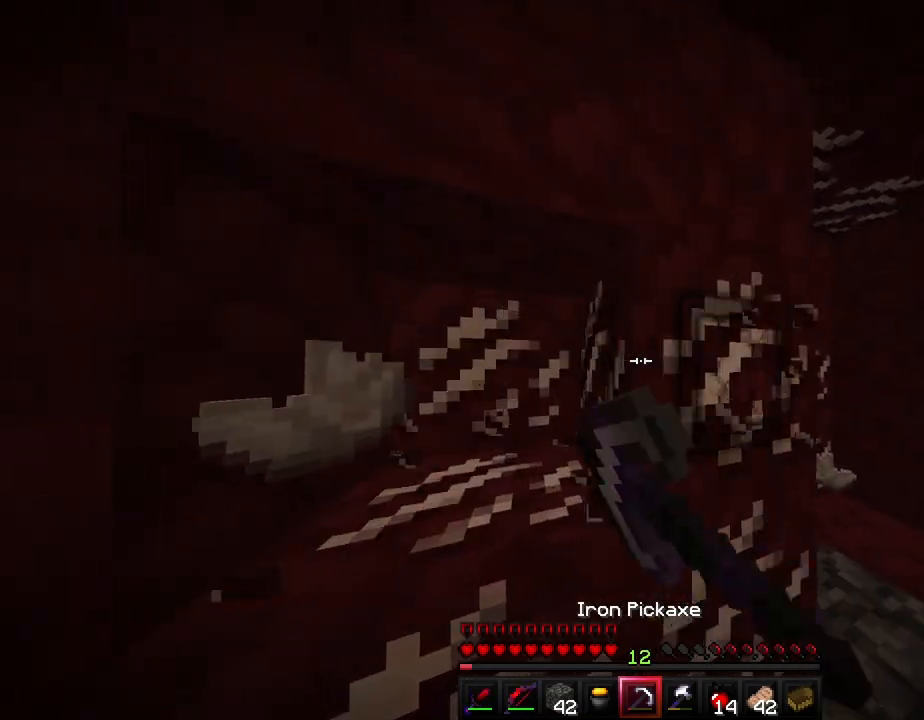
{"keys": ["d", "shift"], "events": [[83, "w", "down"], [167, "d", "down"], [467, "w", "up"]]}
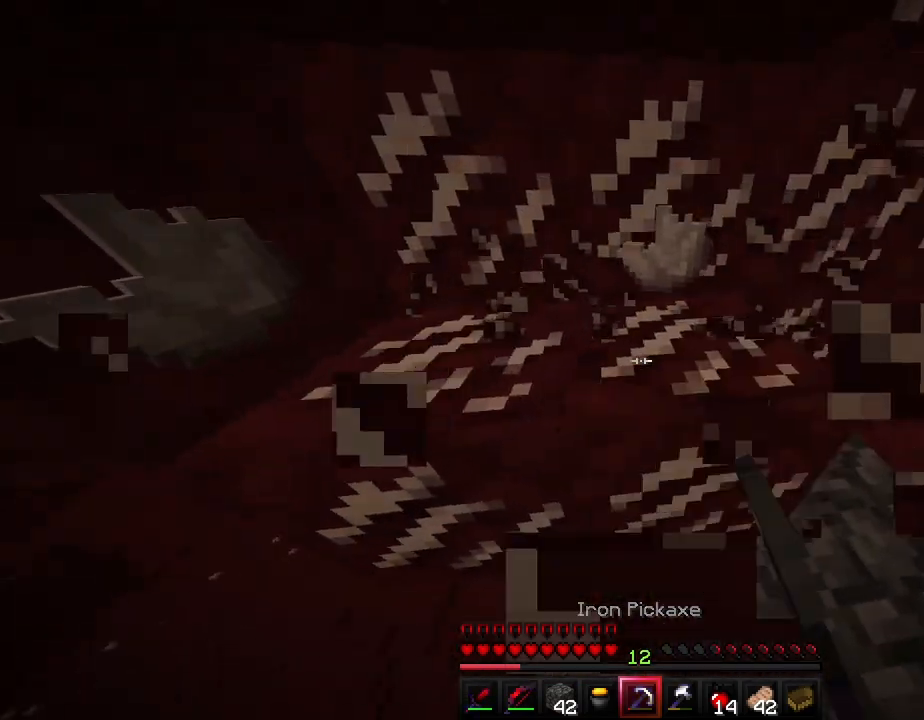
{"keys": ["shift"], "events": [[17, "d", "up"]]}
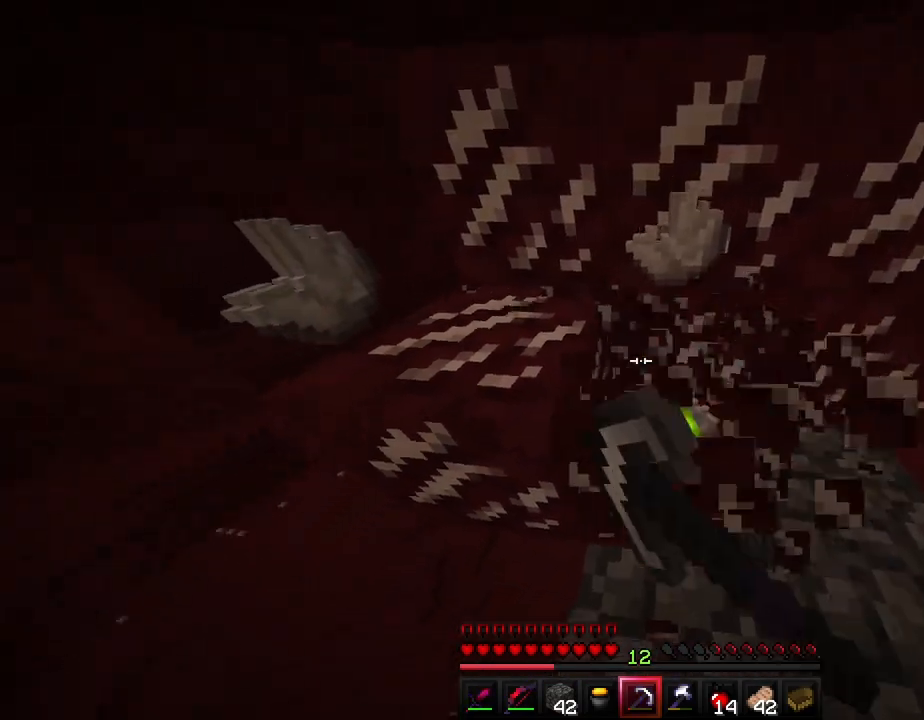
{"keys": ["shift"], "events": [[200, "w", "down"], [450, "w", "up"]]}
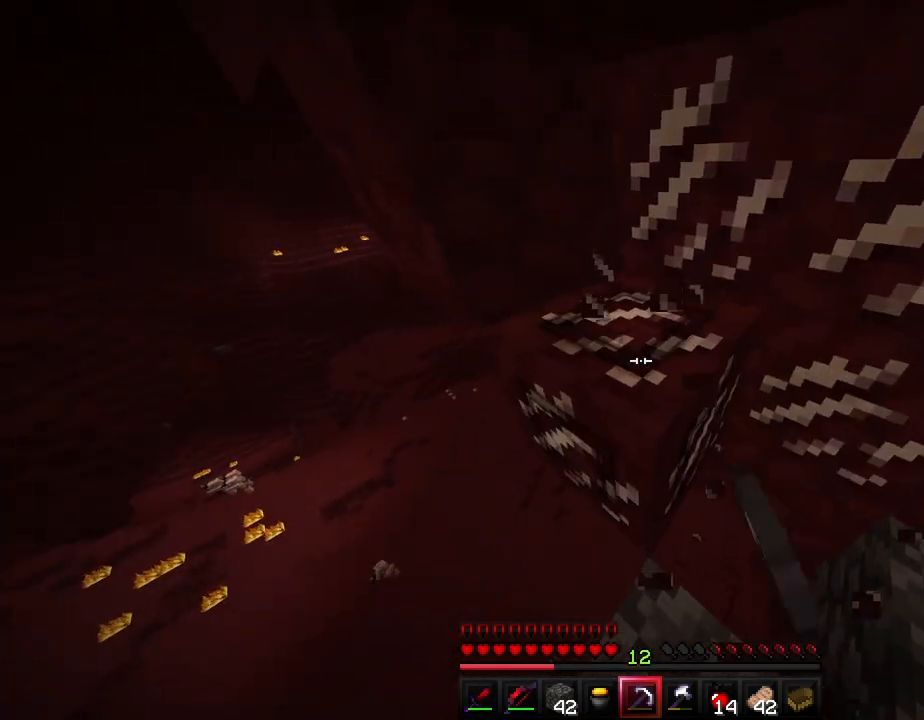
{"keys": ["shift"], "events": []}
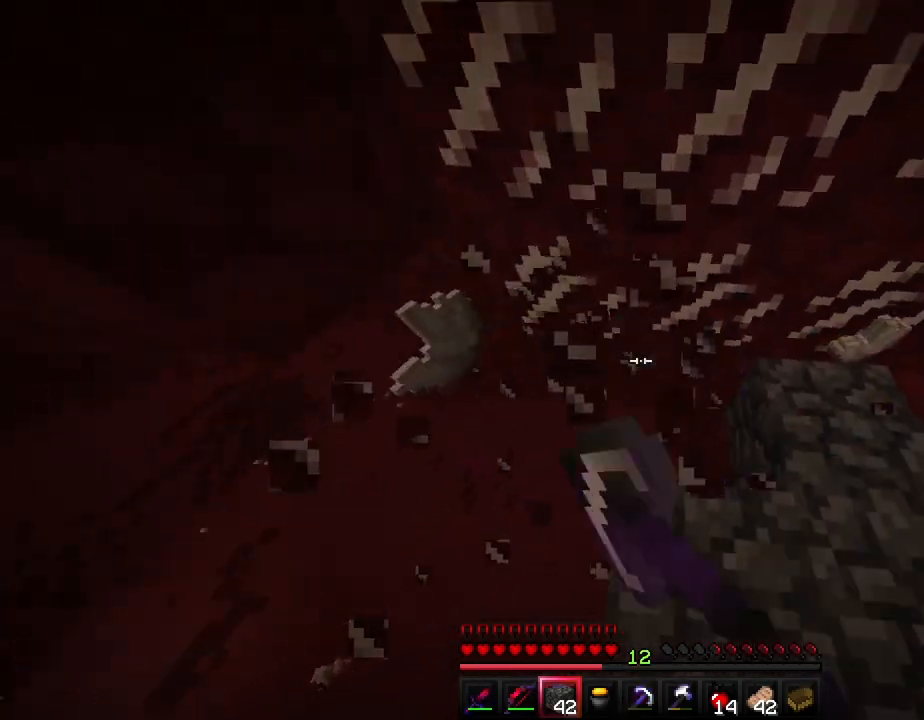
{"keys": ["shift"], "events": [[167, "a", "down"], [417, "a", "up"]]}
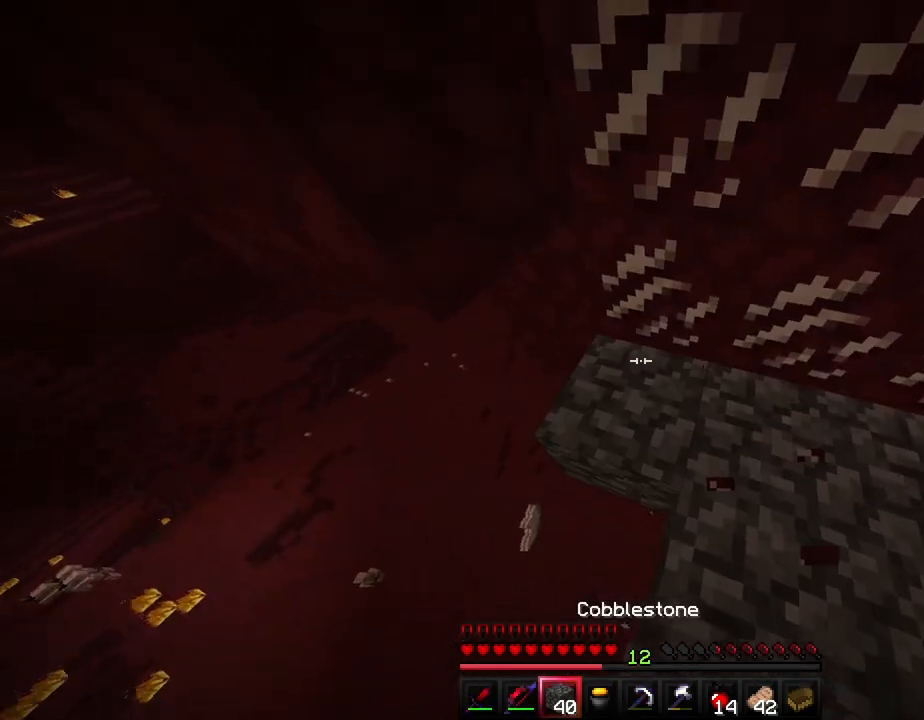
{"keys": ["shift", "w"], "events": [[100, "w", "down"]]}
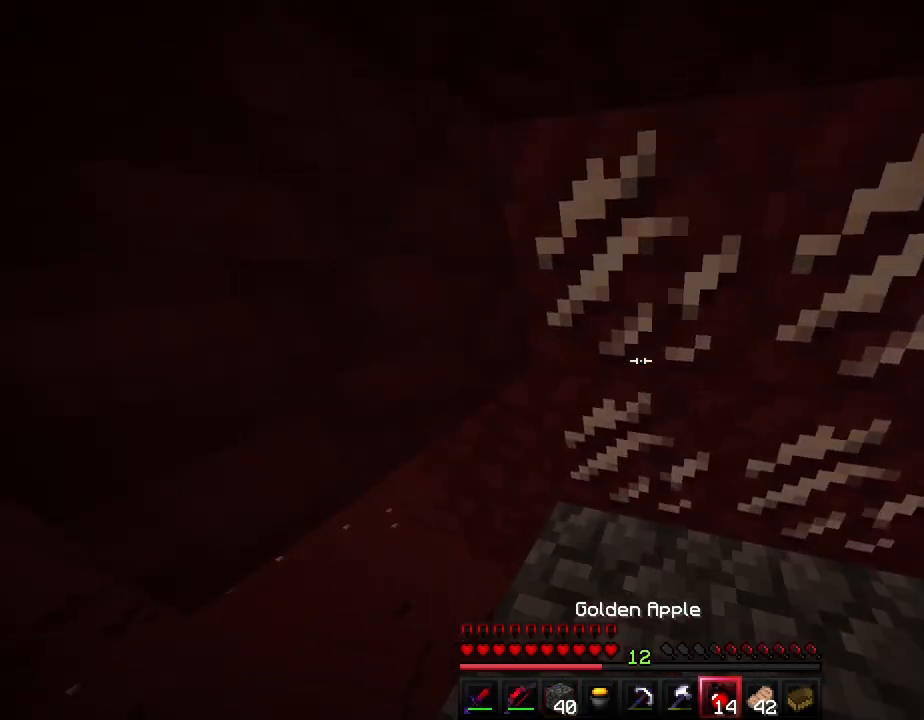
{"keys": ["a", "shift"], "events": [[200, "a", "down"], [200, "w", "up"]]}
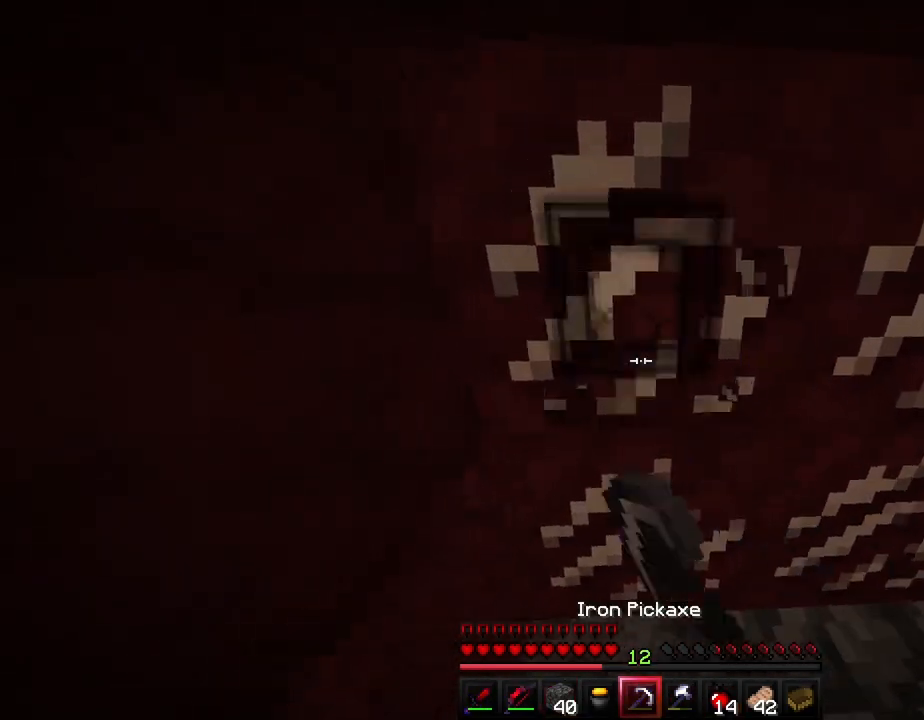
{"keys": ["shift"], "events": [[100, "a", "up"]]}
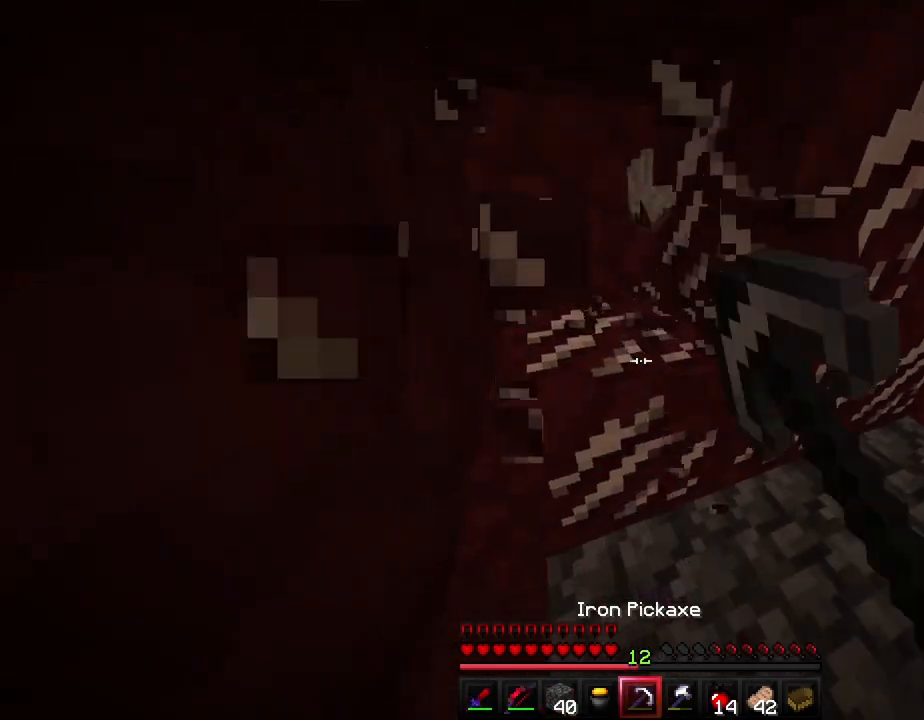
{"keys": ["shift"], "events": []}
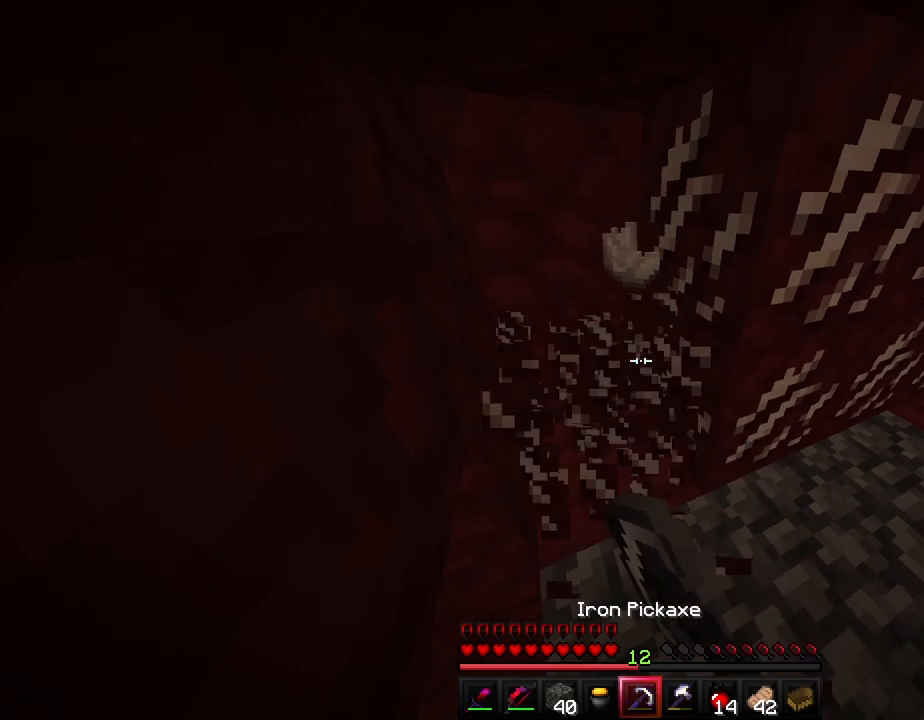
{"keys": ["shift"], "events": []}
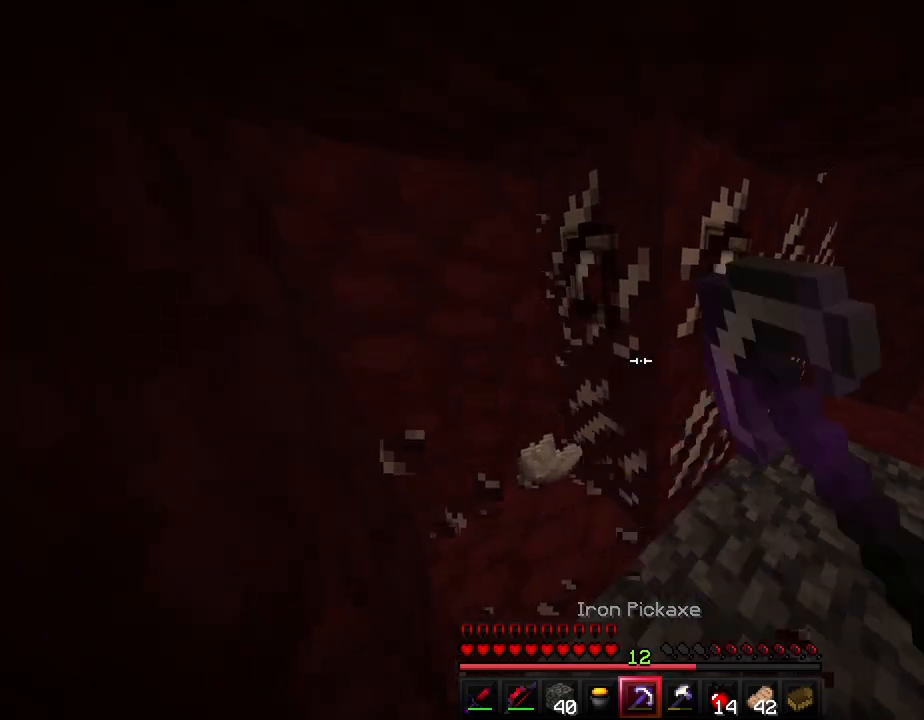
{"keys": [], "events": [[483, "shift", "up"]]}
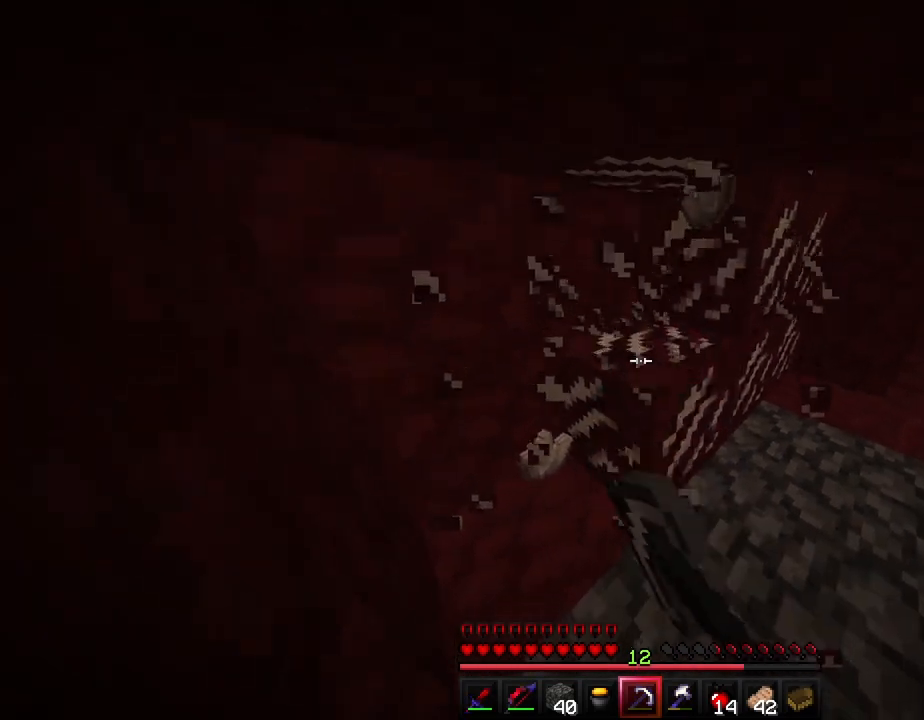
{"keys": ["shift", "w"], "events": [[483, "w", "down"], [500, "shift", "down"]]}
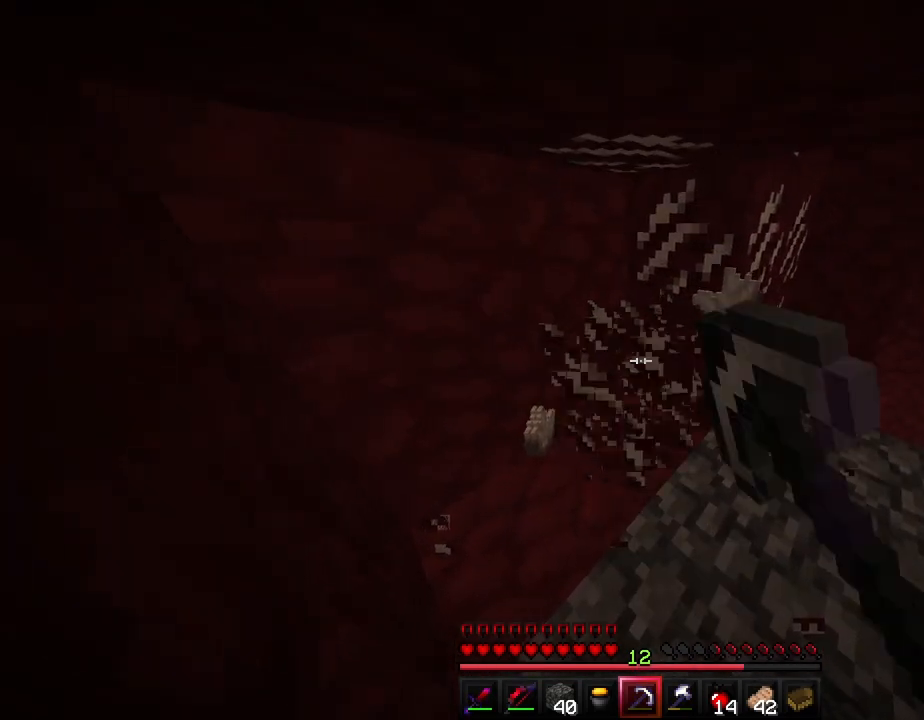
{"keys": ["d", "shift"], "events": [[167, "d", "down"], [400, "w", "up"]]}
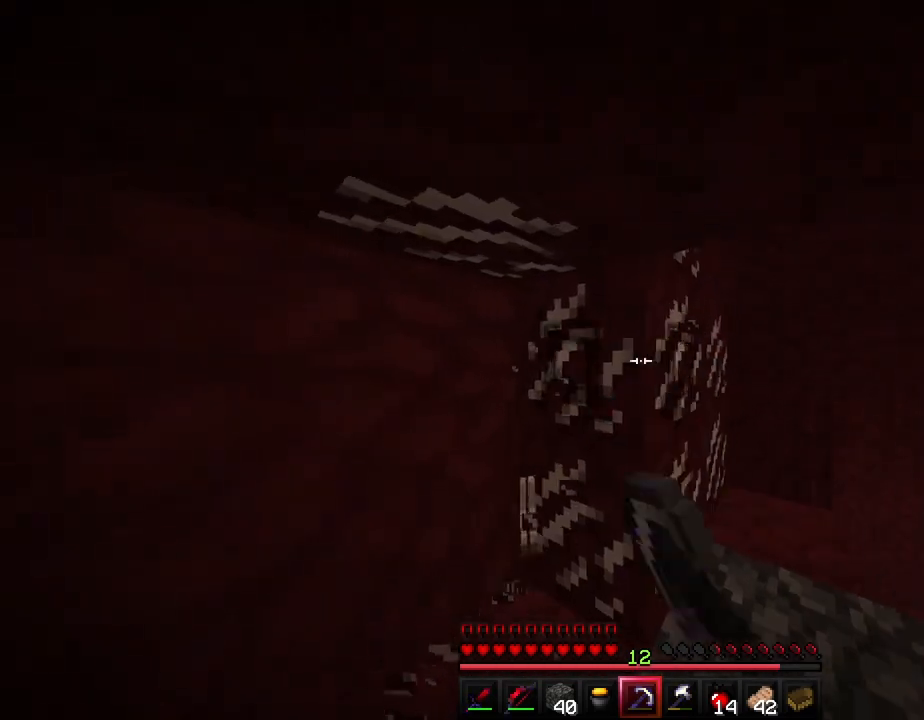
{"keys": ["d", "shift"], "events": []}
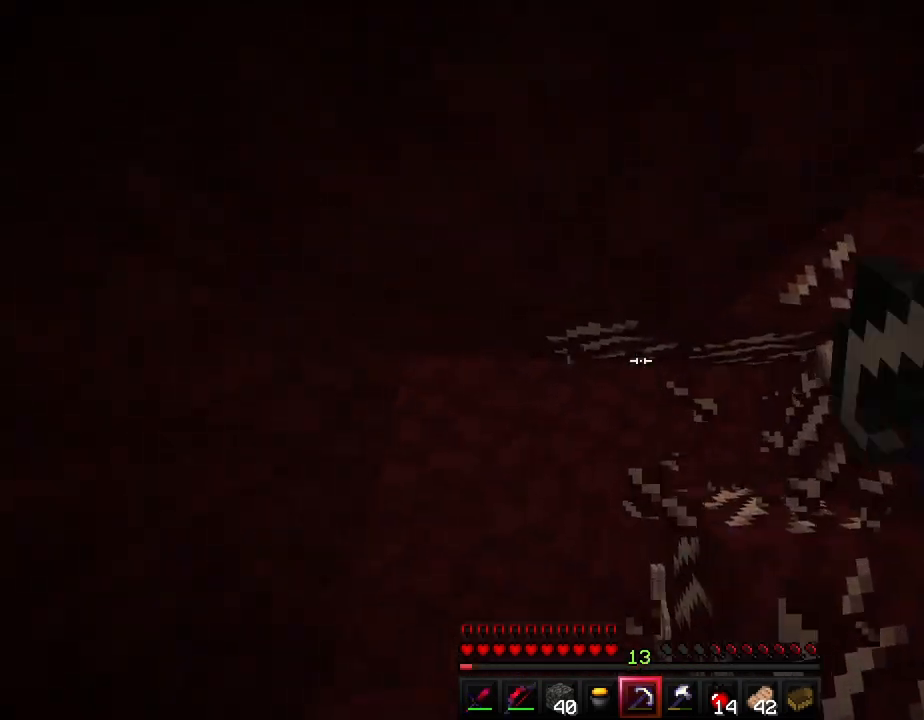
{"keys": ["d", "shift"], "events": []}
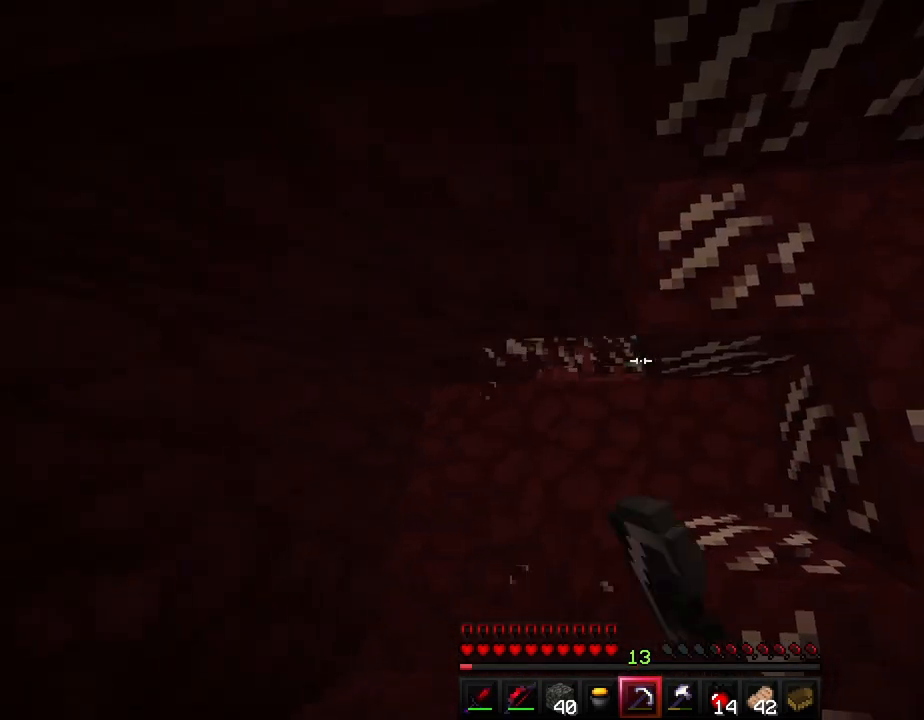
{"keys": ["s", "shift"], "events": [[150, "d", "up"], [450, "s", "down"]]}
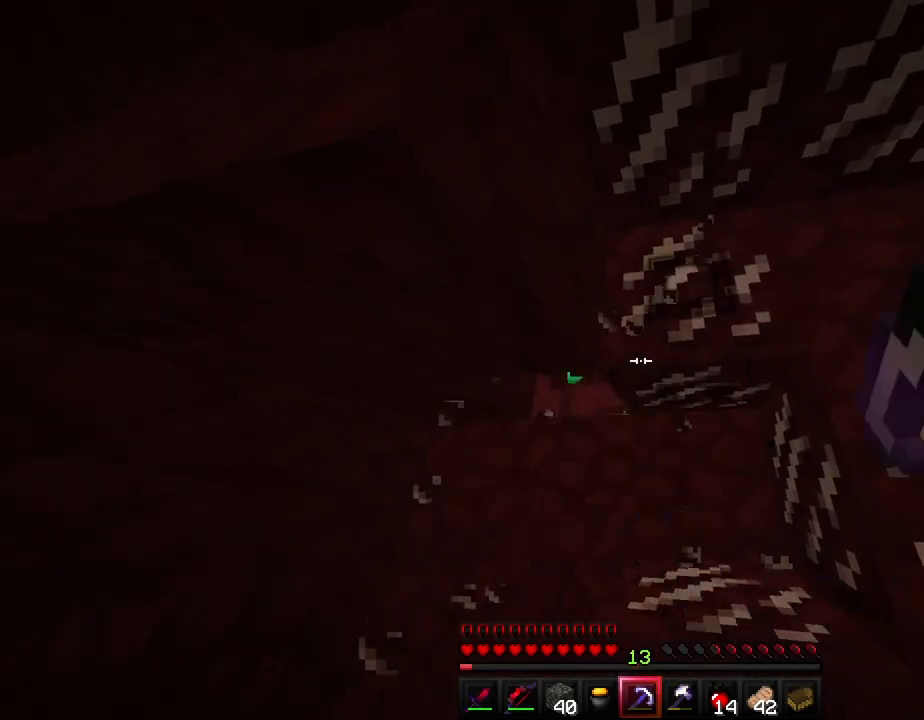
{"keys": ["d", "shift"], "events": [[100, "s", "up"], [500, "d", "down"]]}
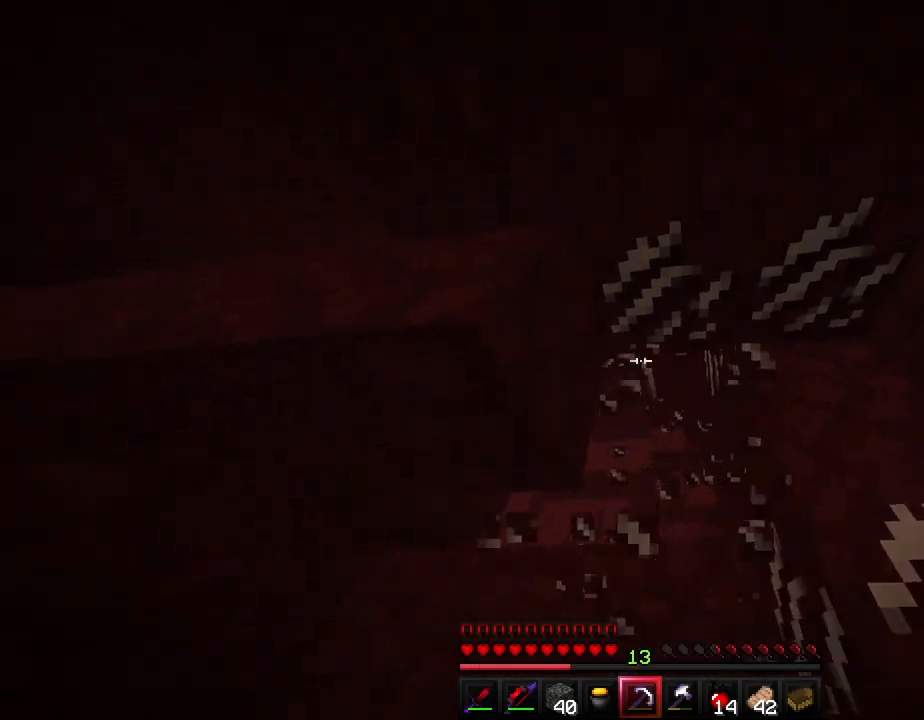
{"keys": ["shift"], "events": [[33, "s", "down"], [217, "s", "up"], [267, "d", "up"]]}
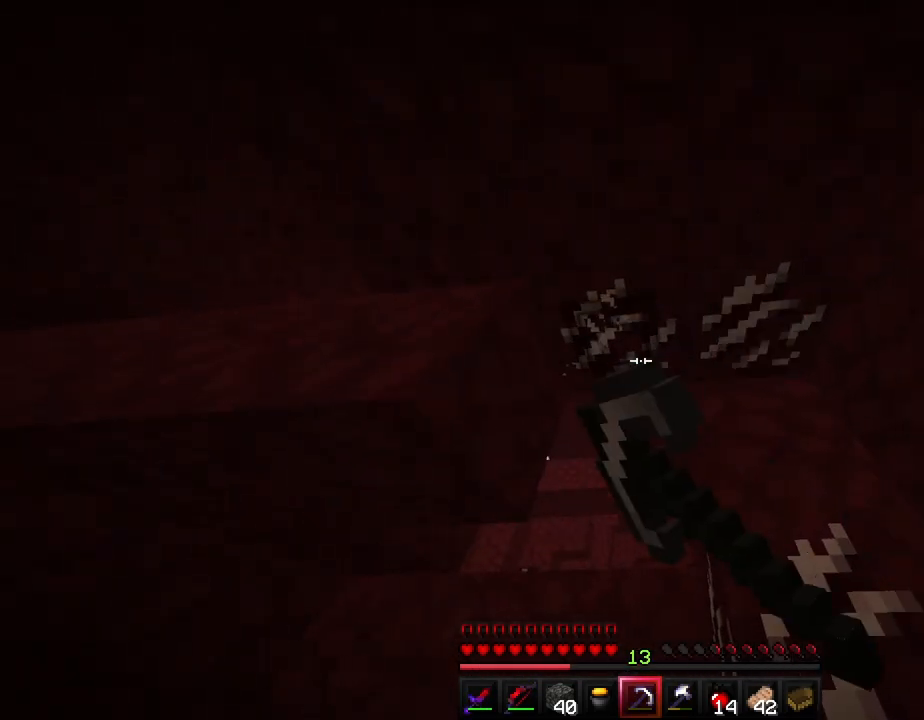
{"keys": ["shift"], "events": [[183, "d", "down"], [383, "d", "up"]]}
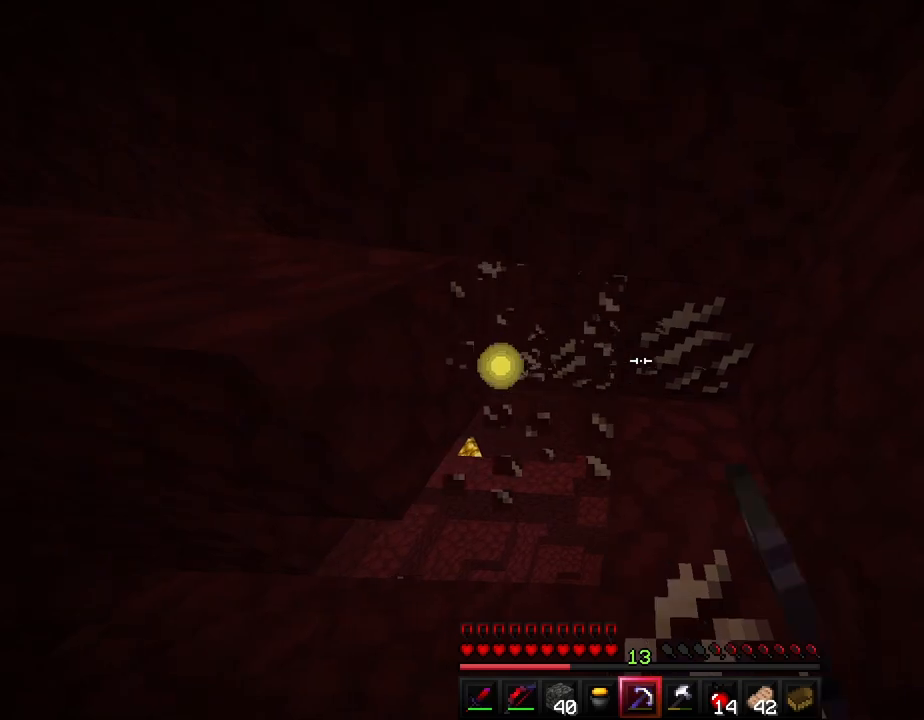
{"keys": ["shift"], "events": []}
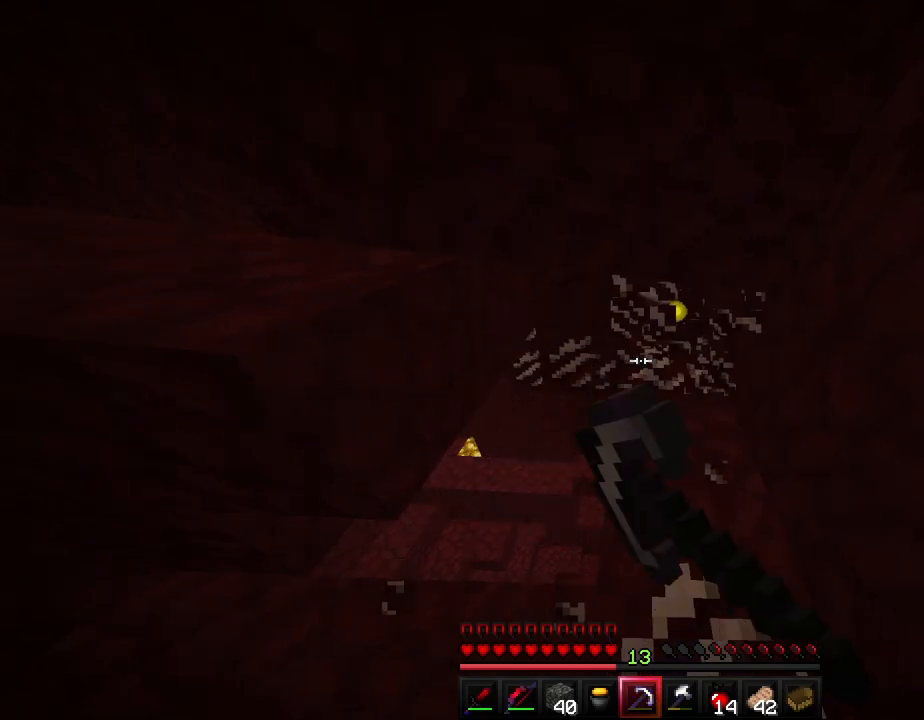
{"keys": ["shift"], "events": [[33, "d", "down"], [200, "d", "up"]]}
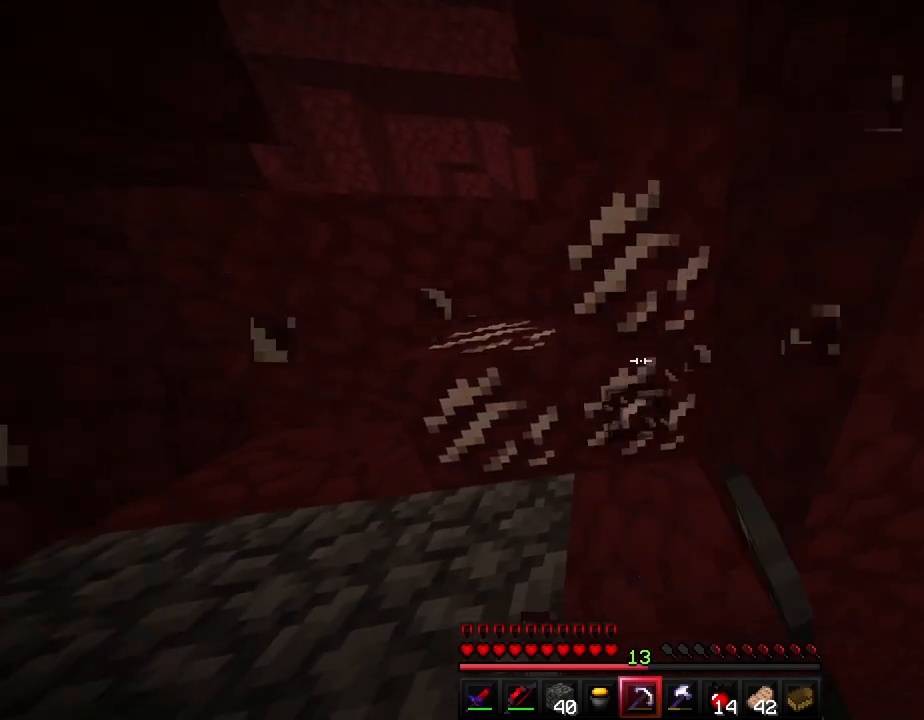
{"keys": ["shift", "w"], "events": [[333, "w", "down"]]}
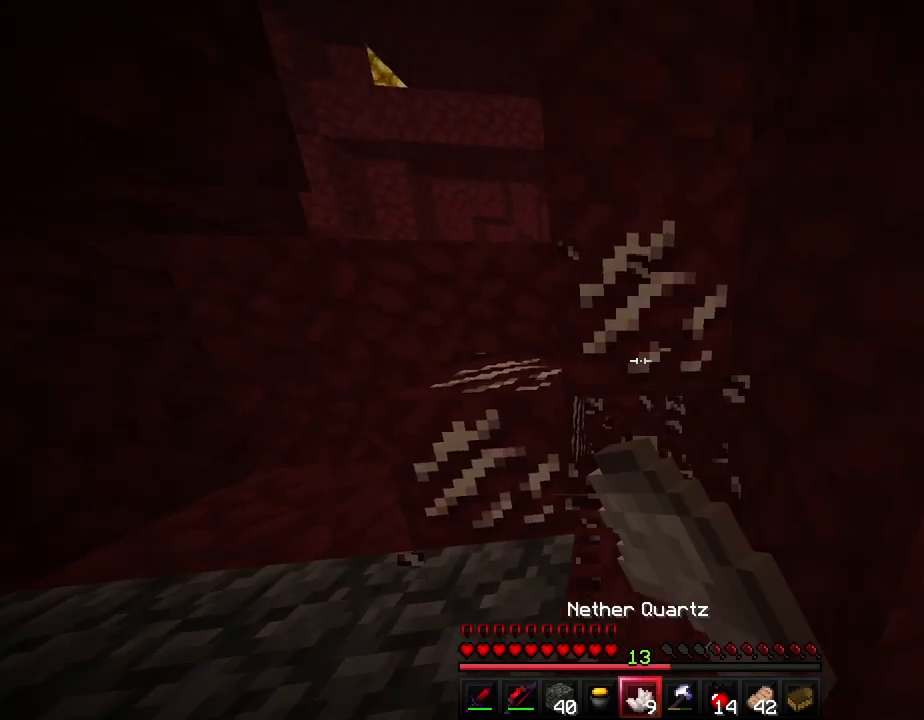
{"keys": ["shift", "w"], "events": [[133, "w", "up"], [433, "w", "down"]]}
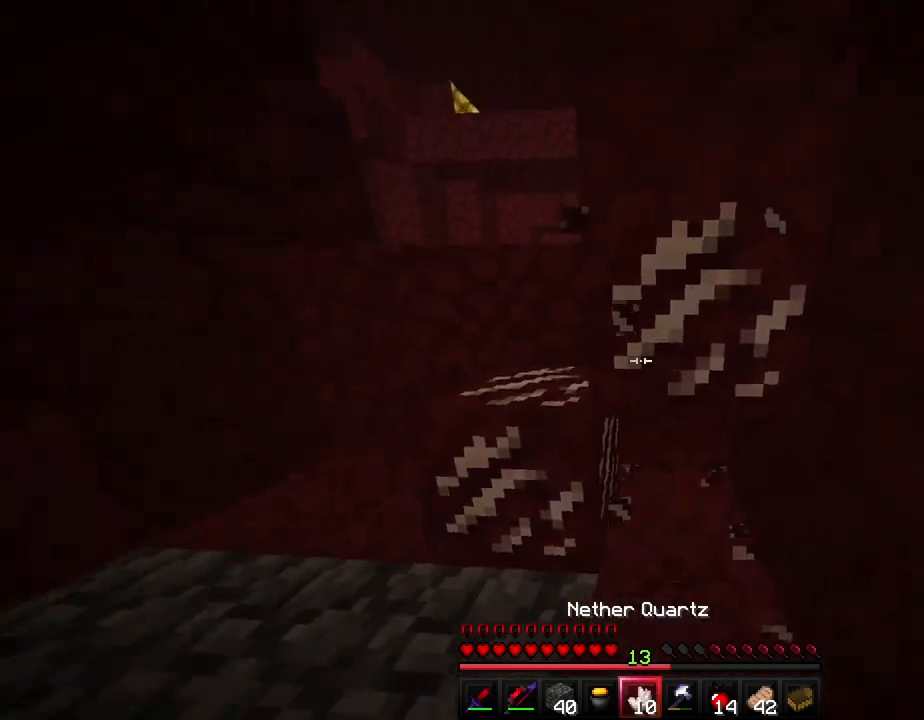
{"keys": ["e"], "events": [[150, "shift", "up"], [167, "e", "down"], [233, "w", "up"], [283, "e", "up"], [483, "e", "down"]]}
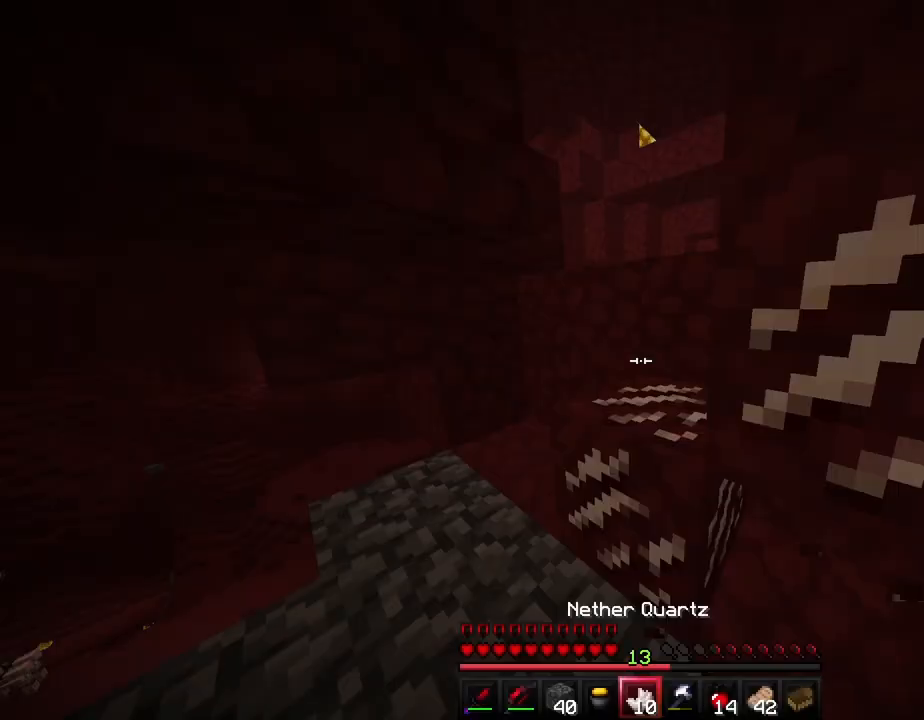
{"keys": ["e", "shift", "w"], "events": [[83, "w", "down"], [100, "e", "up"], [317, "shift", "down"], [467, "e", "down"]]}